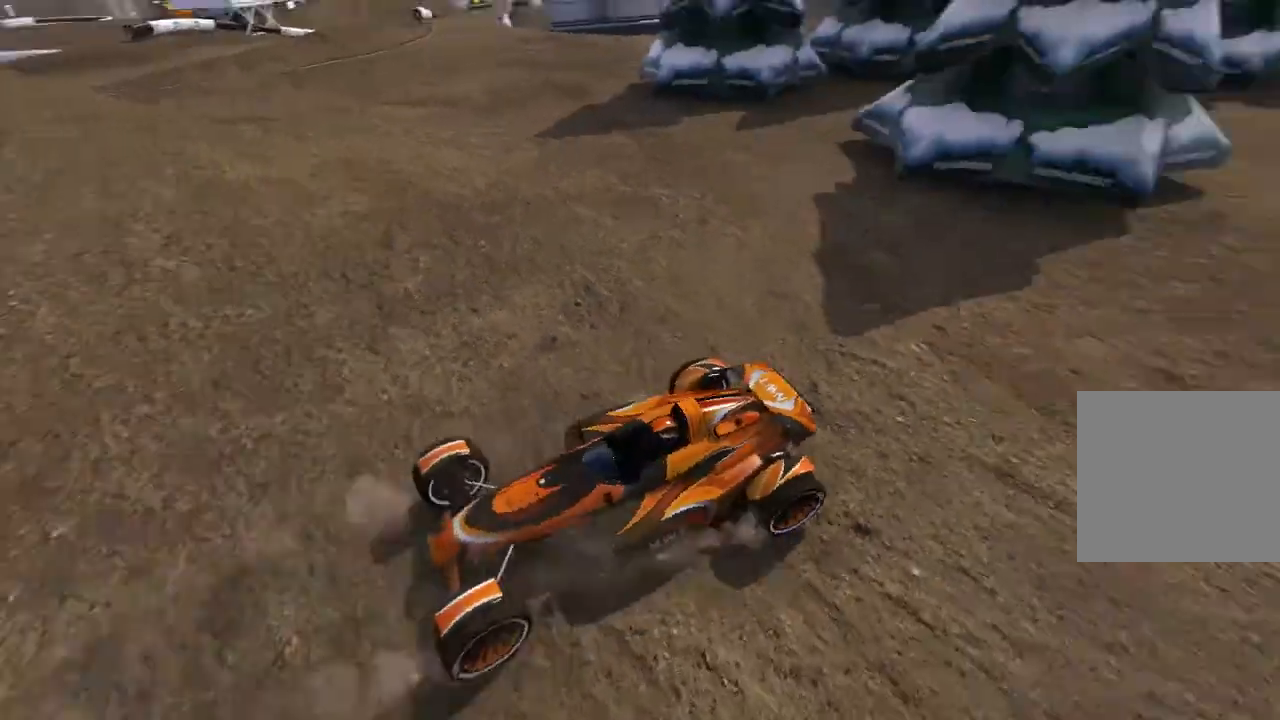
Gameplay with a controller (Xbox layout); each line is a JSON object with the inputs held at the frame after it. "events" lists button and stick changes between this image and that frame as [ms after this image, input, new state], when the widget could be followed in between. Not read: right_stick.
{"buttons": ["L2"], "left_stick": "up-left", "events": [[100, "left_stick", "up-left"], [180, "left_stick", "left"], [500, "left_stick", "up-left"]]}
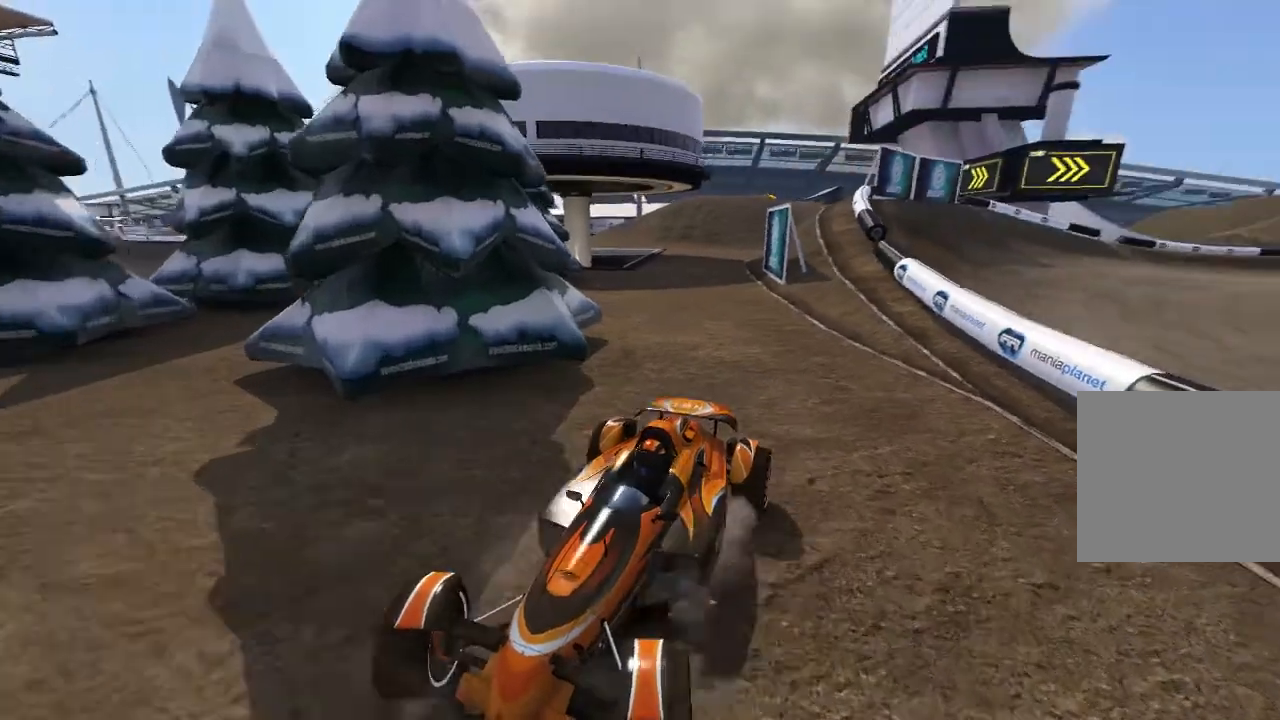
{"buttons": ["A"], "left_stick": "center", "events": [[100, "left_stick", "up-right"], [180, "left_stick", "right"], [440, "L2", "up"], [480, "A", "down"], [480, "left_stick", "center"]]}
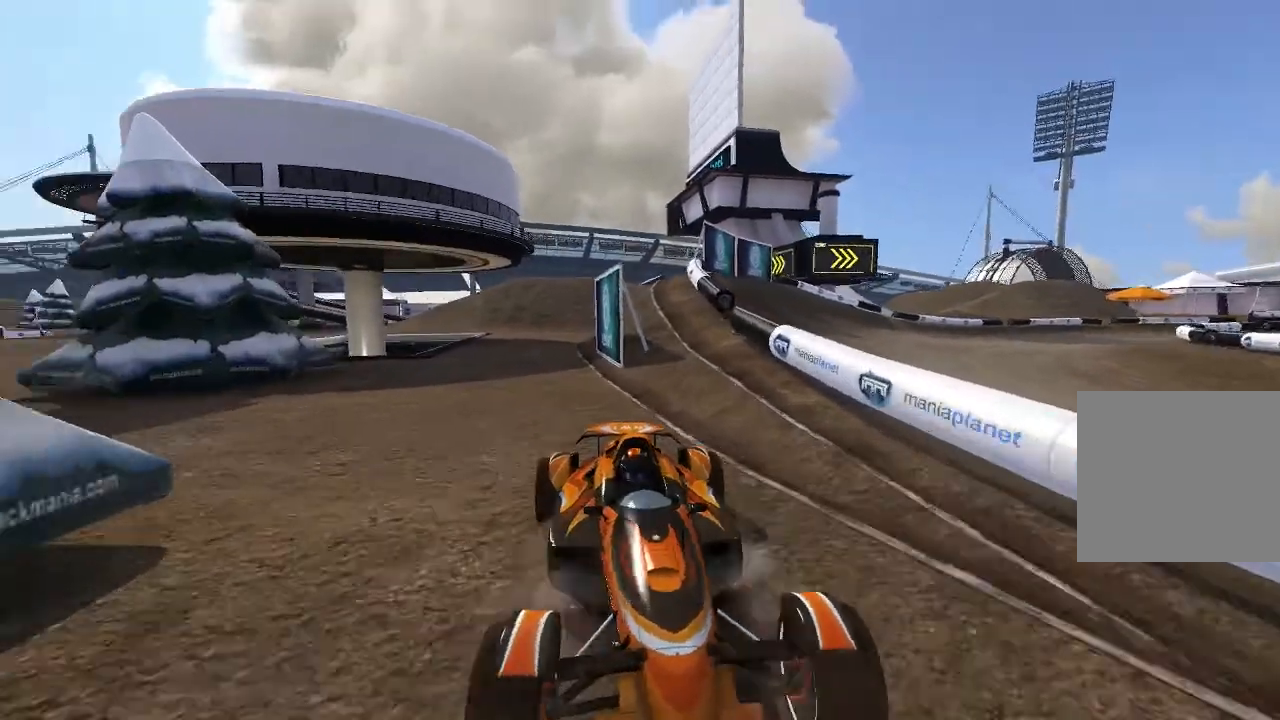
{"buttons": ["A"], "left_stick": "center", "events": []}
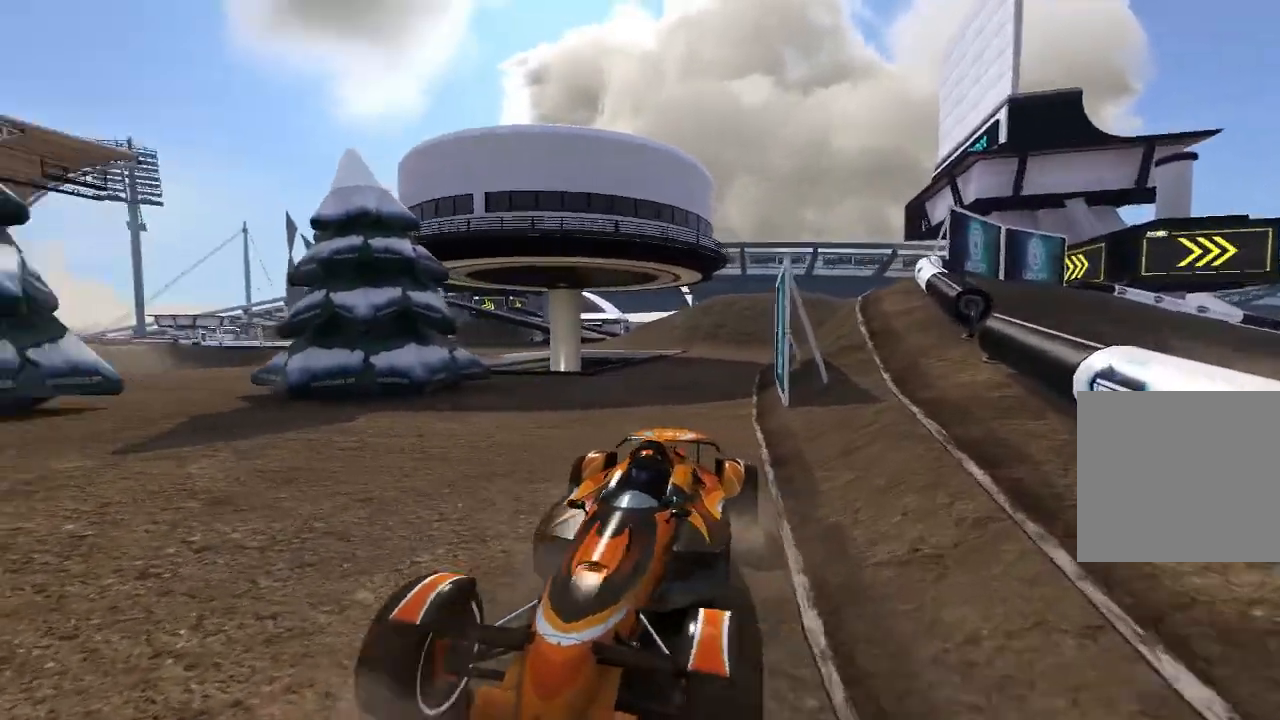
{"buttons": ["A"], "left_stick": "center", "events": []}
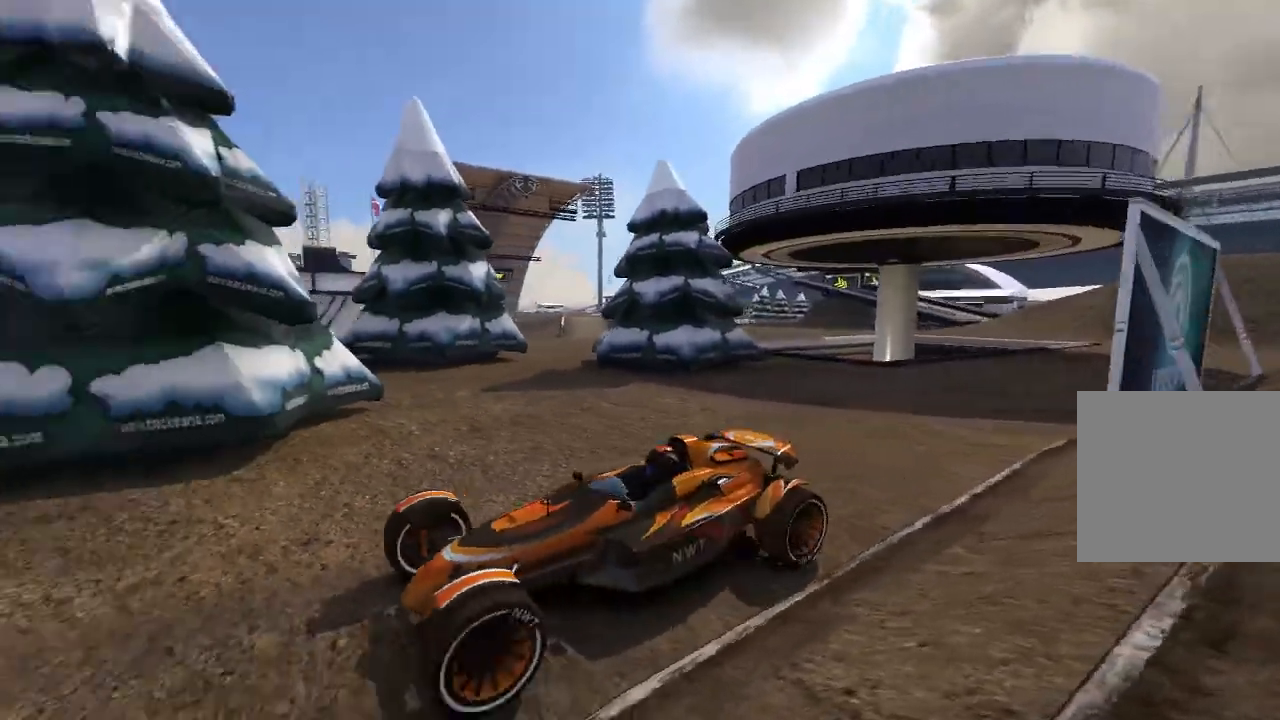
{"buttons": ["A"], "left_stick": "center", "events": []}
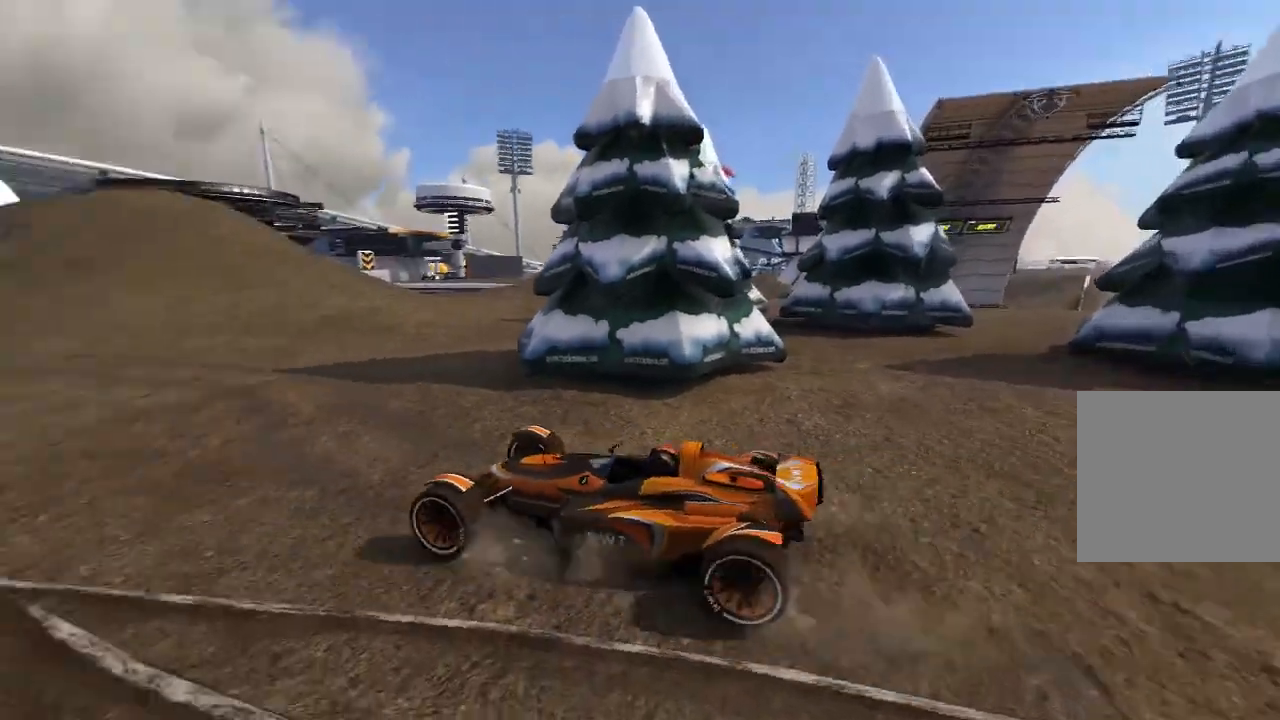
{"buttons": ["A"], "left_stick": "left", "events": [[440, "left_stick", "left"]]}
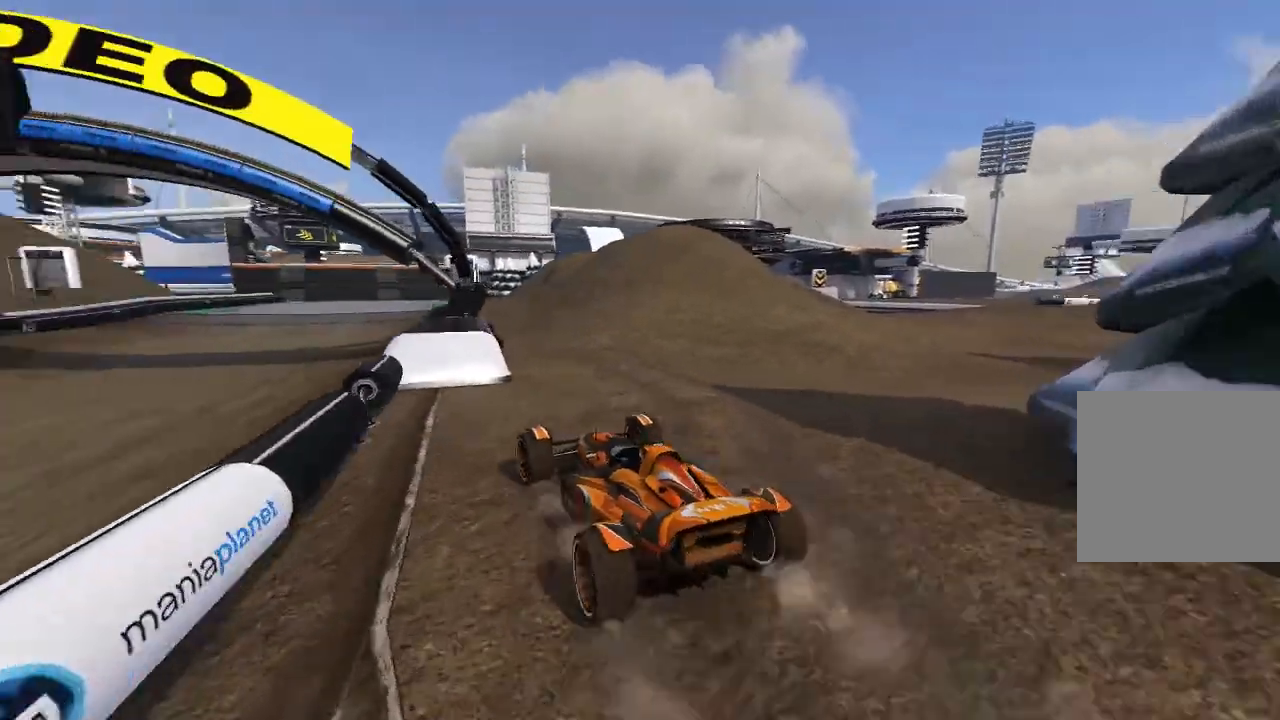
{"buttons": [], "left_stick": "left", "events": [[40, "left_stick", "center"], [240, "left_stick", "left"], [480, "A", "up"]]}
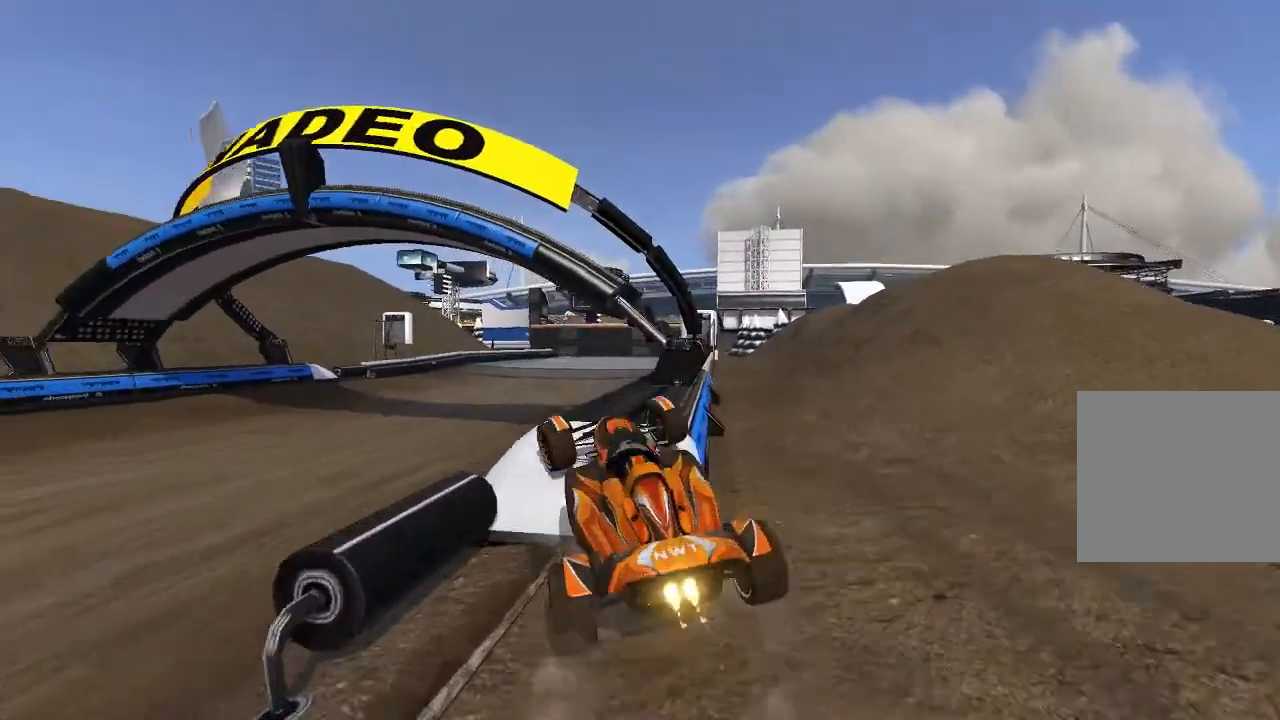
{"buttons": ["A"], "left_stick": "left", "events": [[380, "A", "down"]]}
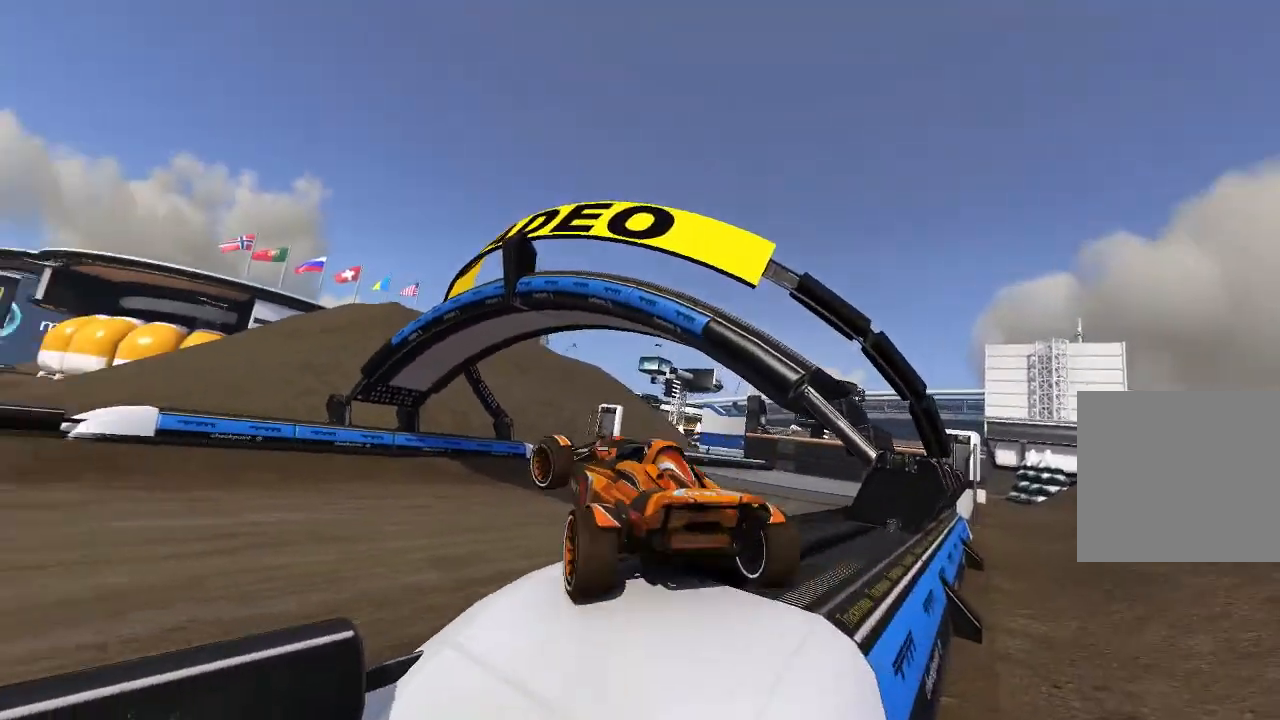
{"buttons": ["A"], "left_stick": "down-left", "events": [[80, "A", "up"], [200, "A", "down"], [340, "left_stick", "down-left"]]}
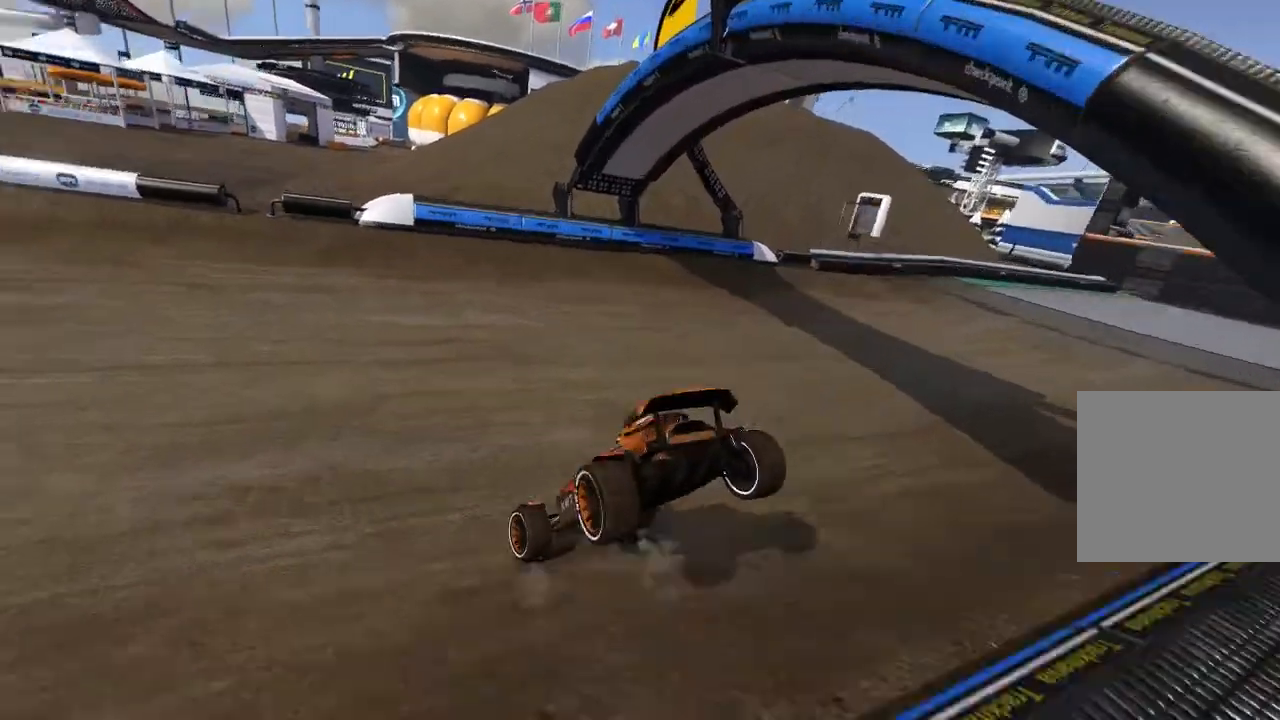
{"buttons": ["A"], "left_stick": "center", "events": [[340, "left_stick", "center"]]}
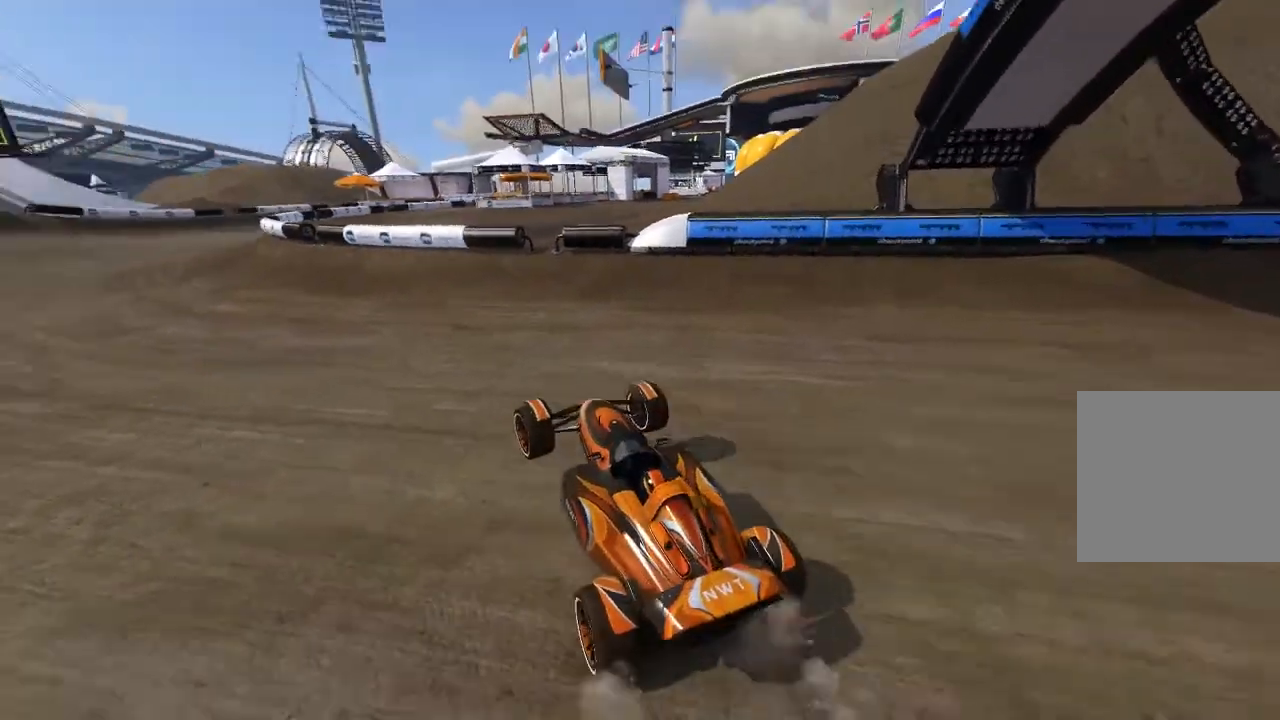
{"buttons": ["A"], "left_stick": "up-left", "events": [[40, "left_stick", "left"], [340, "left_stick", "center"], [480, "left_stick", "up-left"]]}
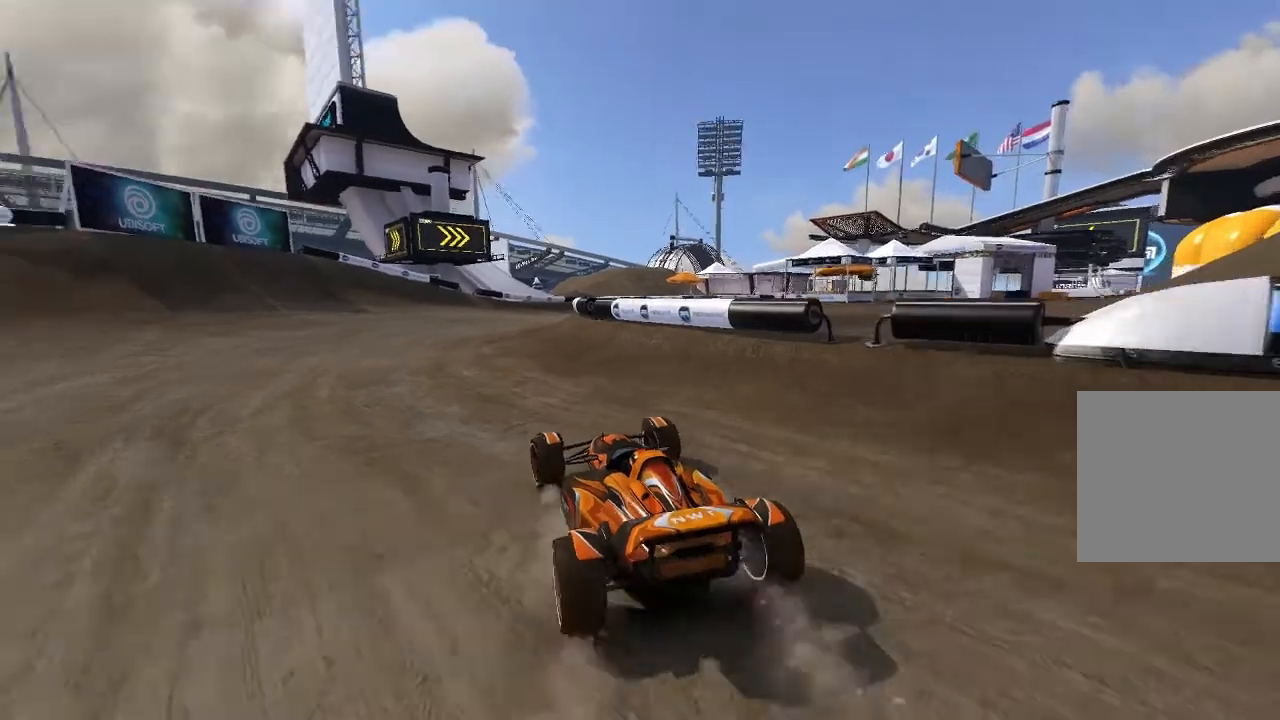
{"buttons": ["A"], "left_stick": "center", "events": [[40, "left_stick", "center"], [240, "left_stick", "up-left"], [340, "left_stick", "center"]]}
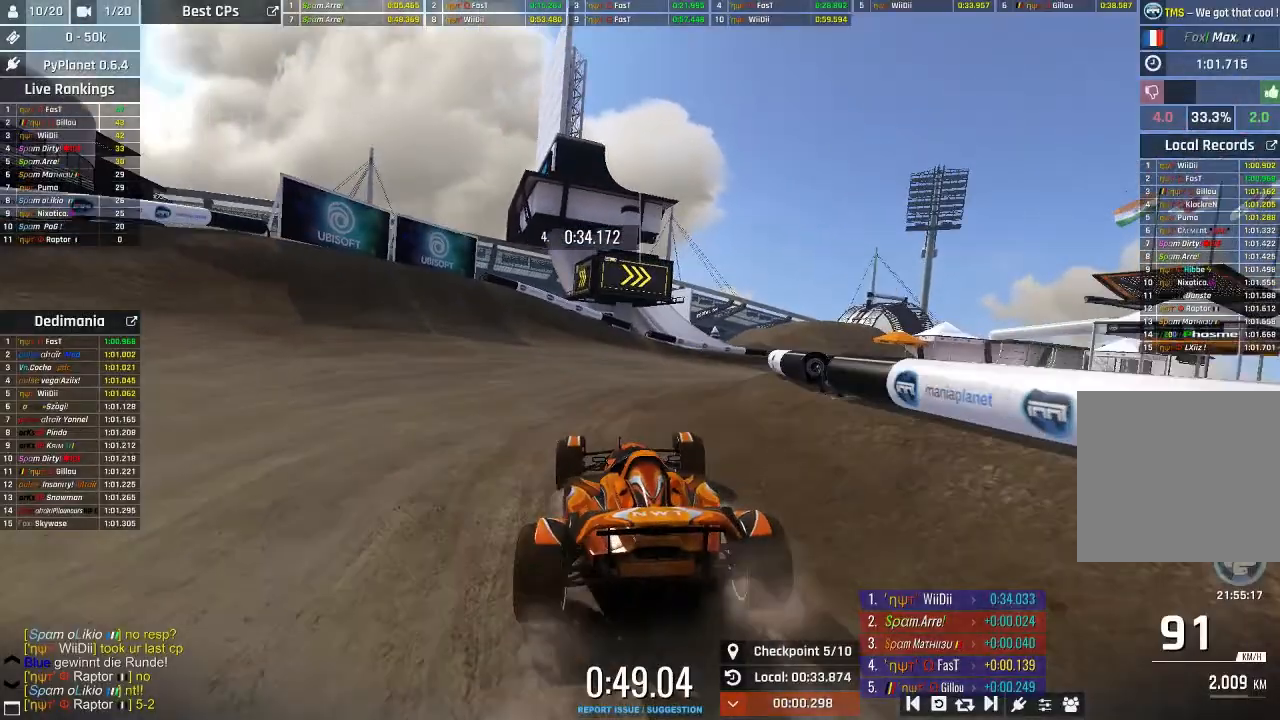
{"buttons": ["A"], "left_stick": "center", "events": [[180, "left_stick", "up-right"], [280, "left_stick", "center"], [440, "left_stick", "up-right"], [500, "left_stick", "center"]]}
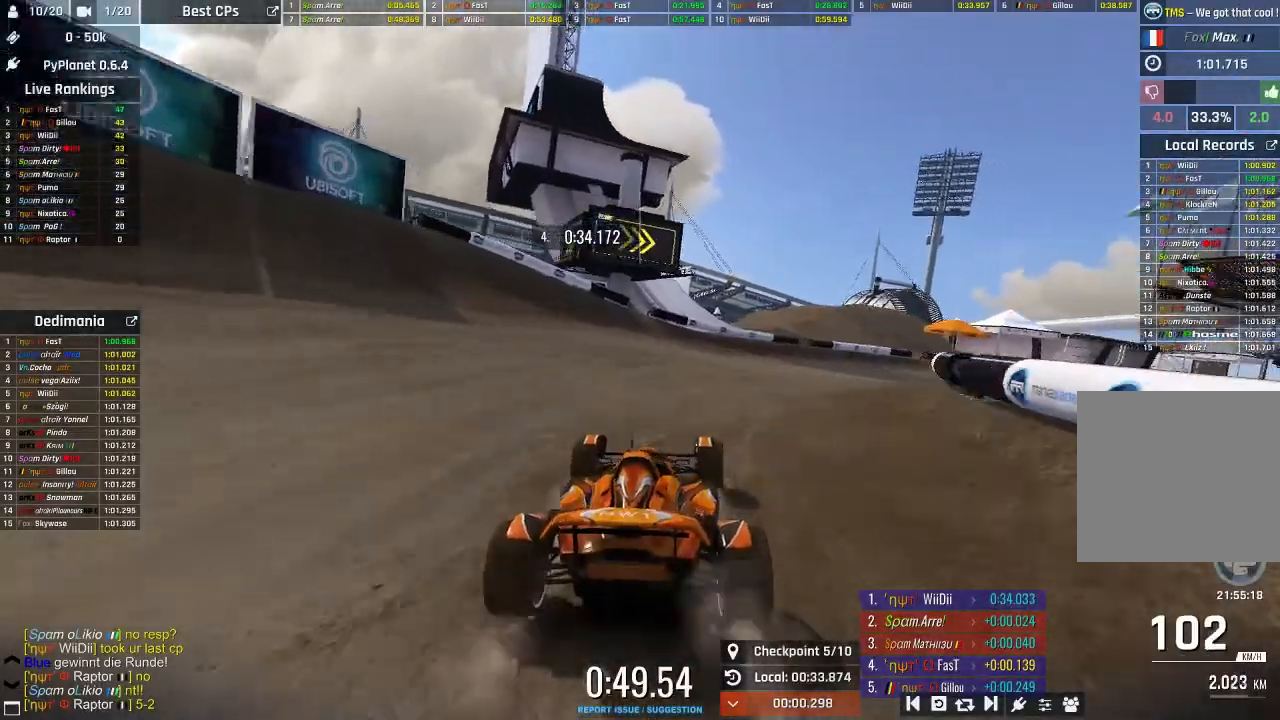
{"buttons": ["A"], "left_stick": "up-right", "events": [[180, "left_stick", "up-right"]]}
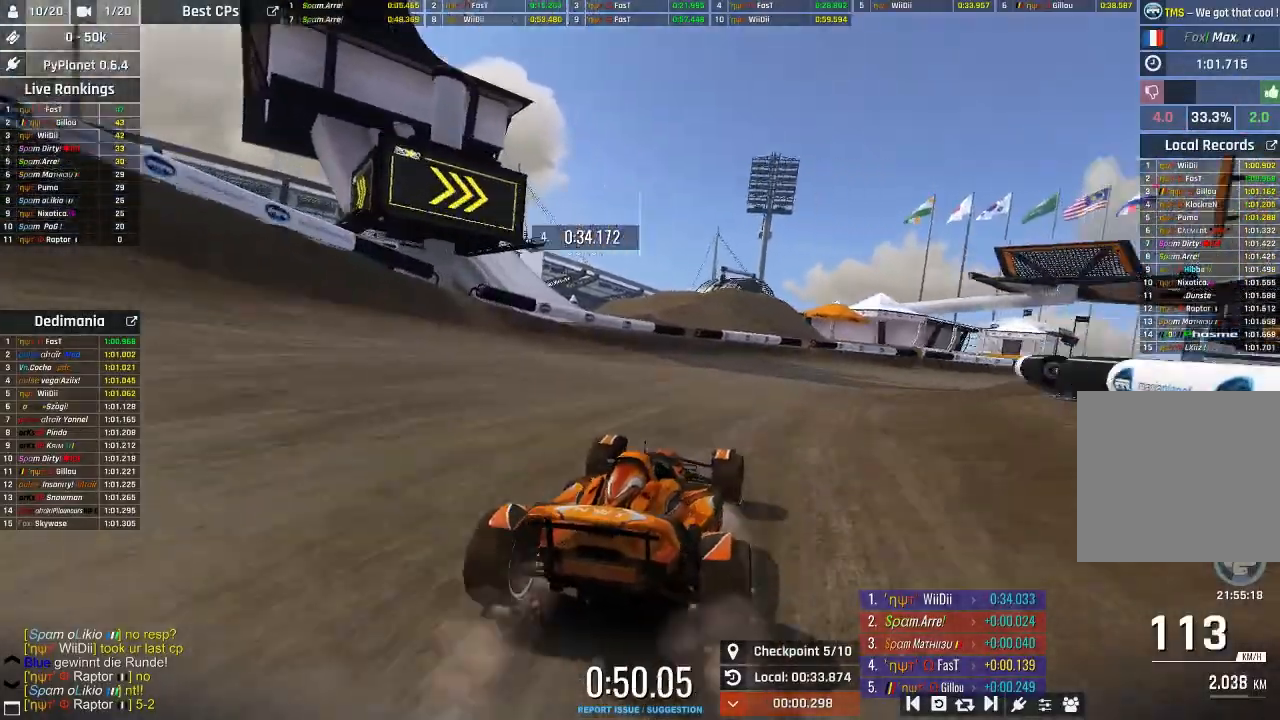
{"buttons": ["A"], "left_stick": "up-right", "events": [[300, "left_stick", "center"], [440, "left_stick", "up-right"]]}
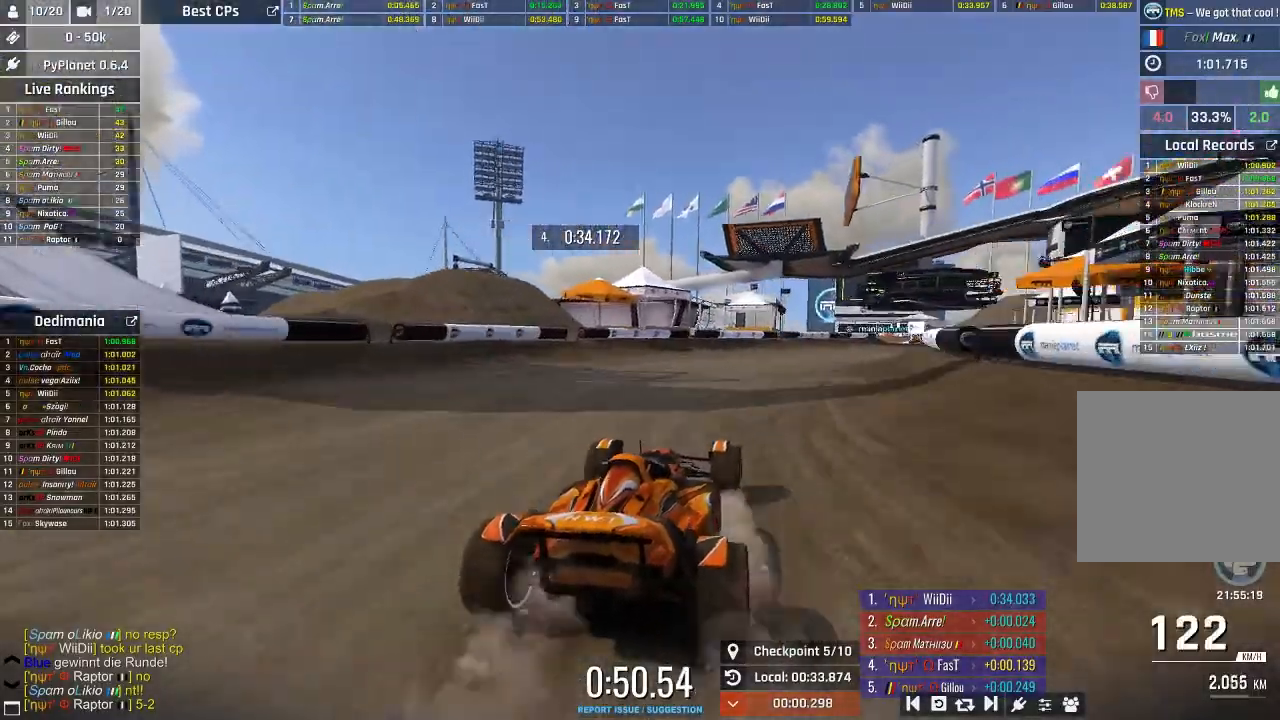
{"buttons": ["A"], "left_stick": "up-right", "events": [[80, "left_stick", "center"], [200, "left_stick", "up-right"], [300, "left_stick", "center"], [480, "left_stick", "up-right"]]}
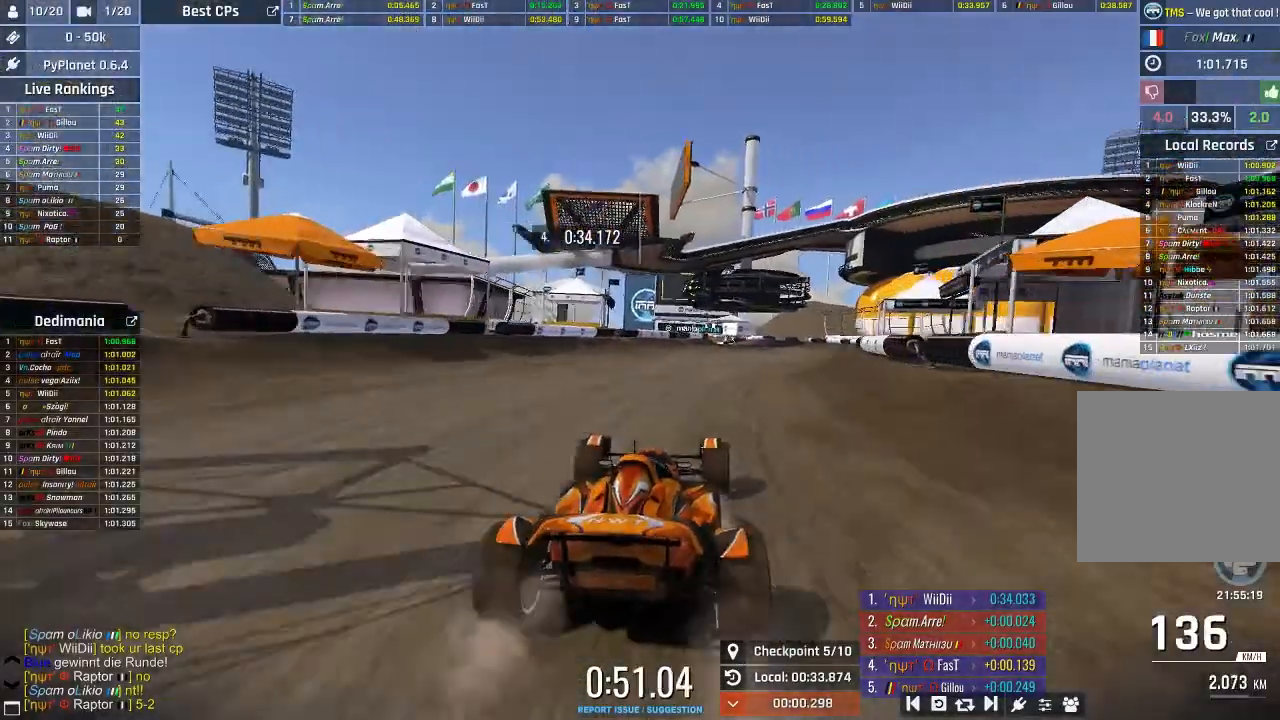
{"buttons": ["A"], "left_stick": "center", "events": [[40, "left_stick", "center"], [340, "left_stick", "right"], [400, "left_stick", "center"]]}
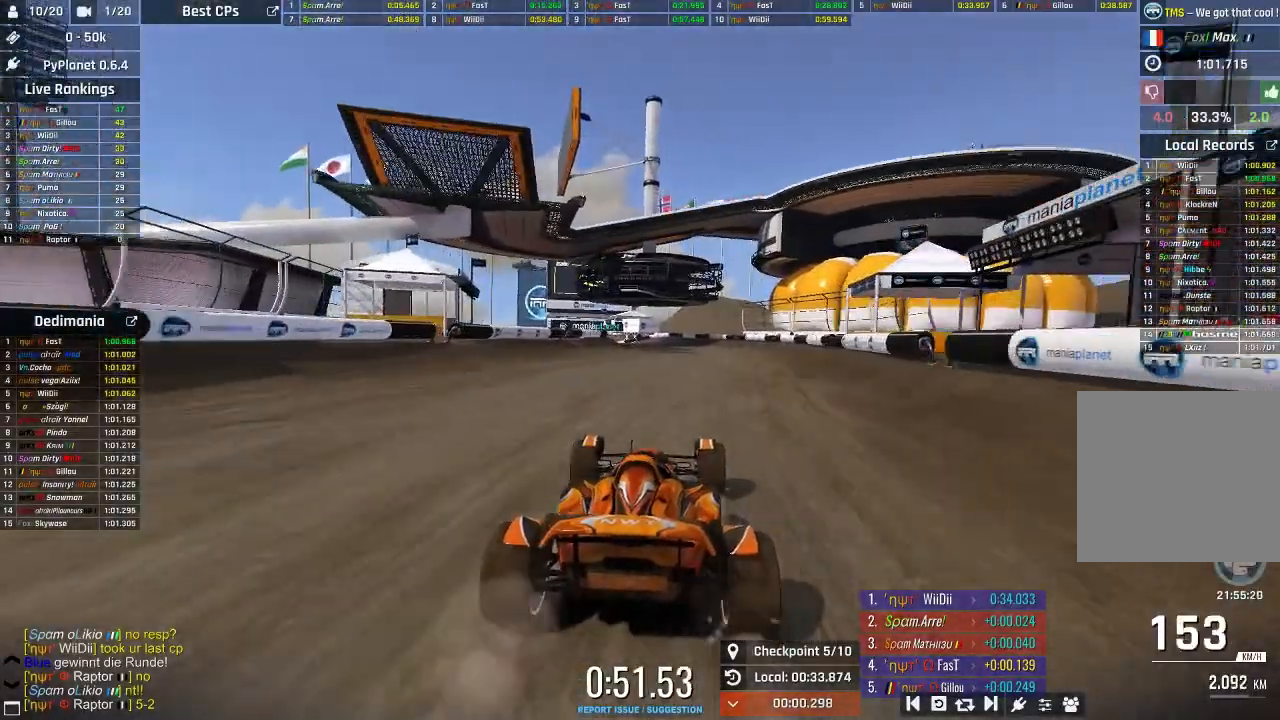
{"buttons": ["A"], "left_stick": "center", "events": []}
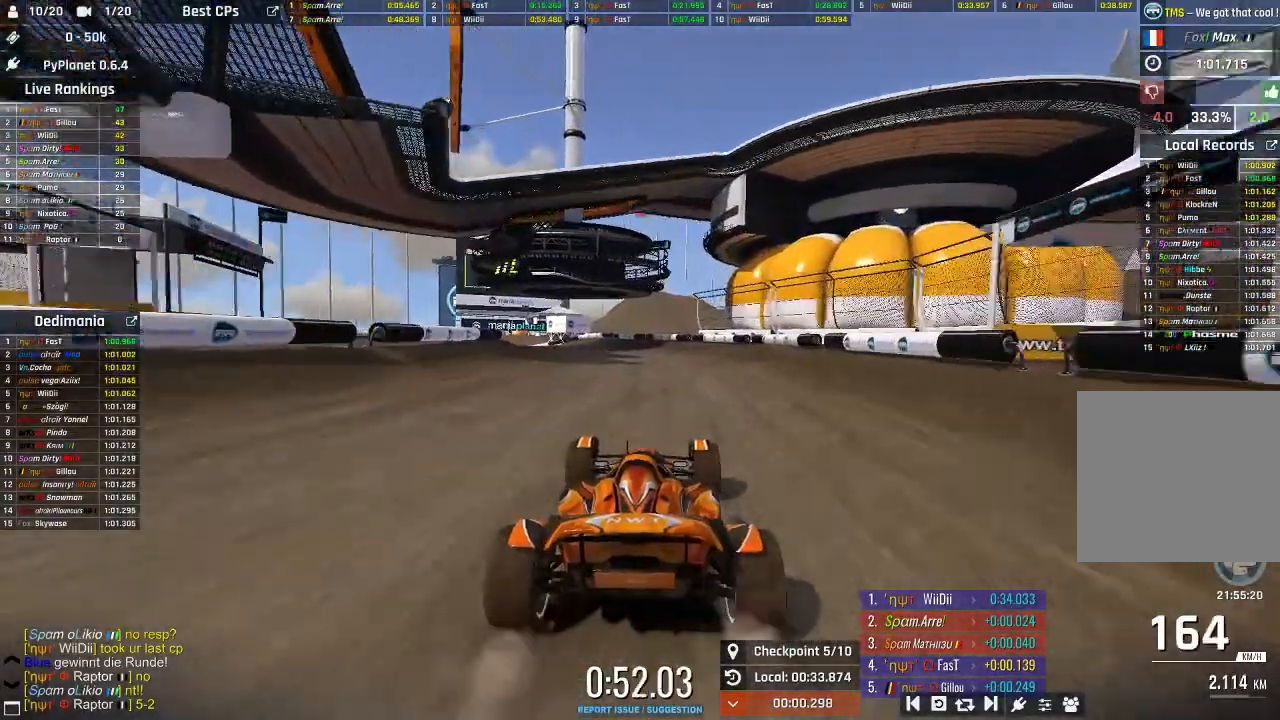
{"buttons": ["A"], "left_stick": "center", "events": [[380, "left_stick", "up-left"], [480, "left_stick", "center"]]}
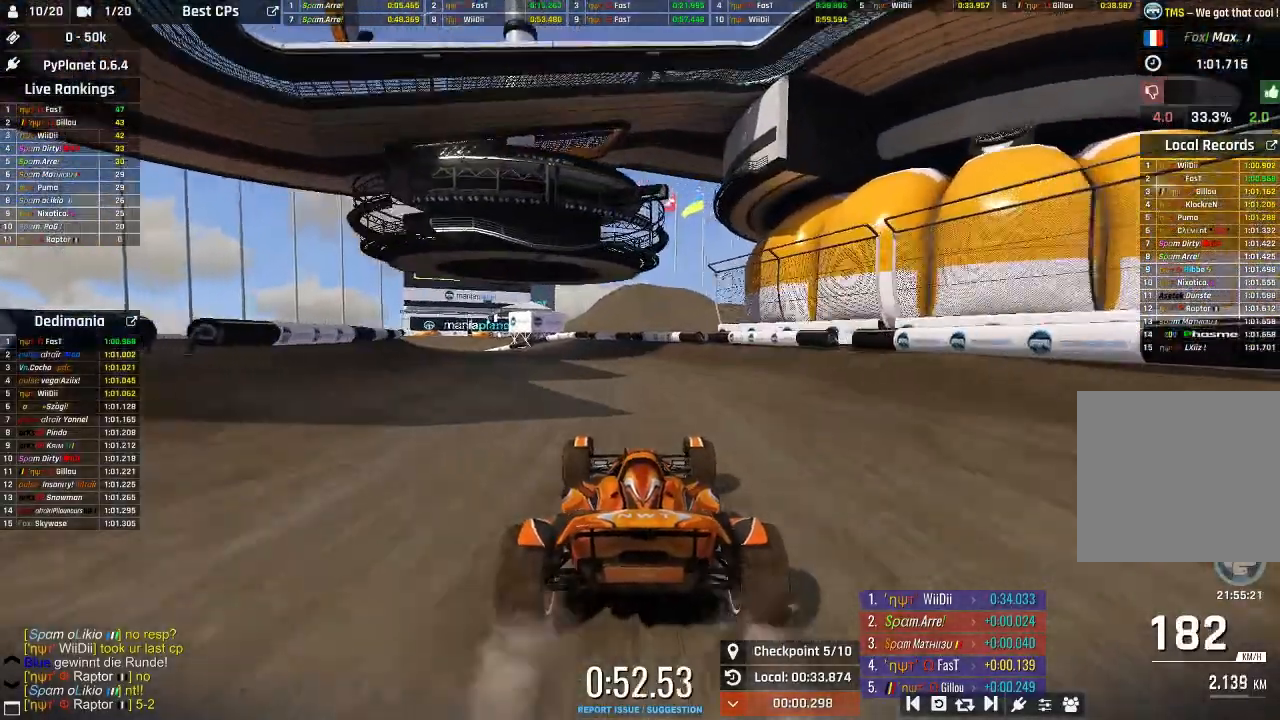
{"buttons": ["A"], "left_stick": "center", "events": [[340, "left_stick", "left"], [440, "left_stick", "center"]]}
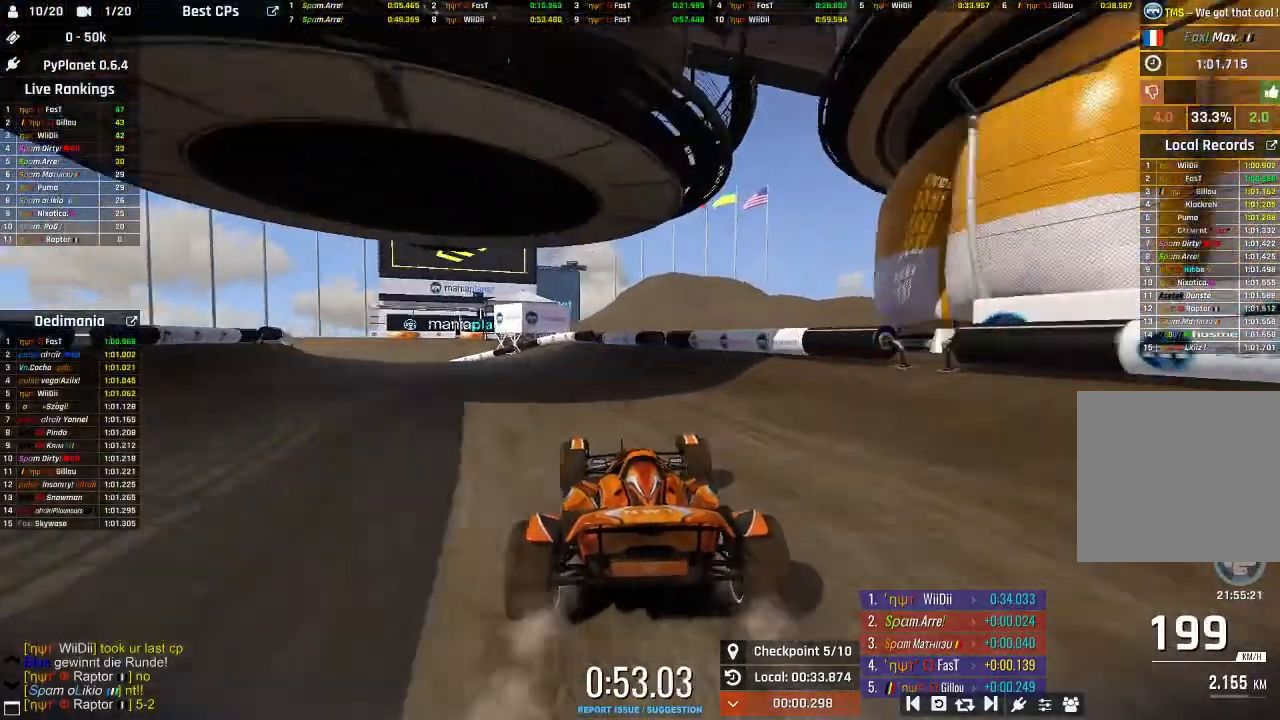
{"buttons": ["A"], "left_stick": "left", "events": [[80, "left_stick", "left"]]}
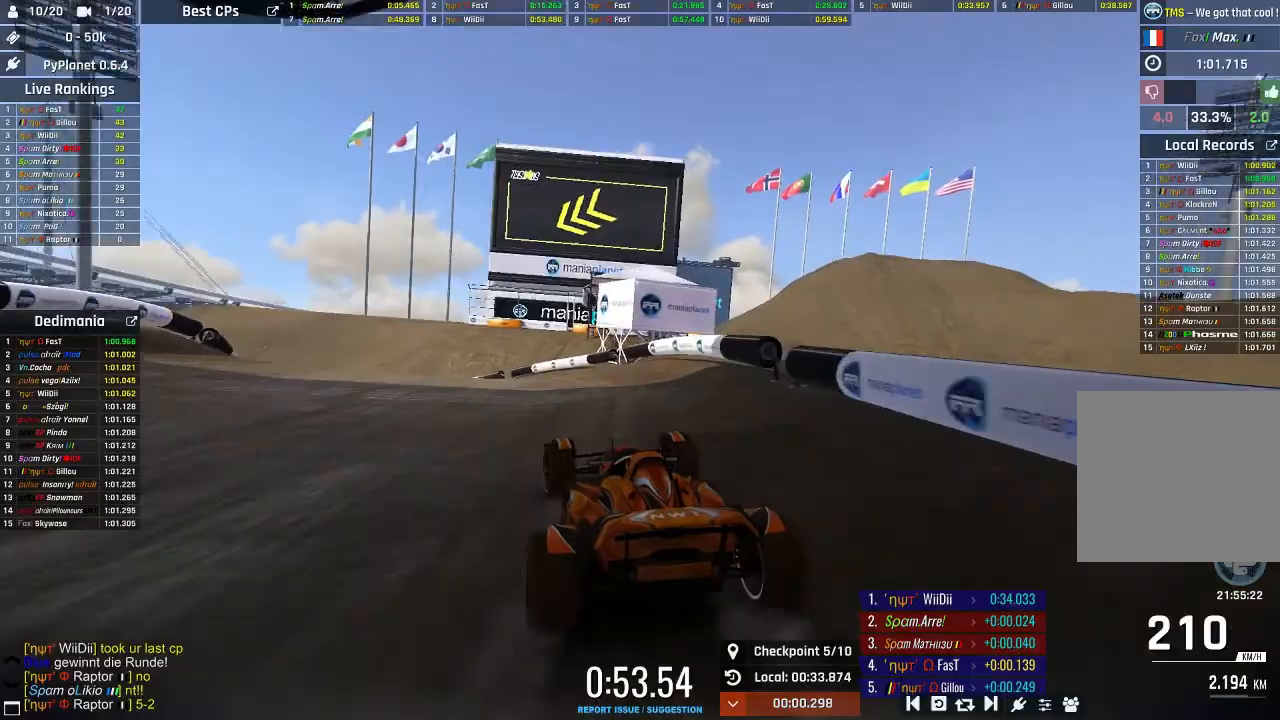
{"buttons": [], "left_stick": "center", "events": [[140, "A", "up"], [500, "left_stick", "center"]]}
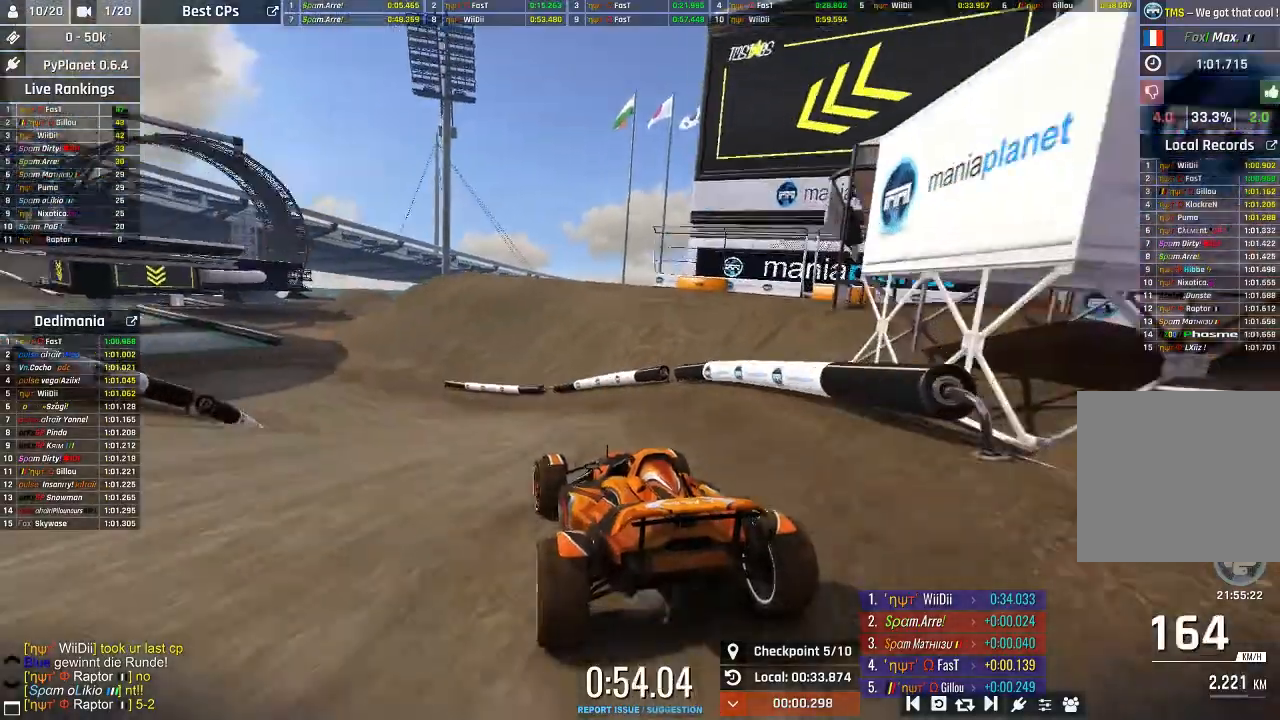
{"buttons": ["A"], "left_stick": "center", "events": [[100, "A", "down"], [140, "left_stick", "up-left"], [200, "left_stick", "center"], [340, "left_stick", "up-left"], [400, "left_stick", "center"]]}
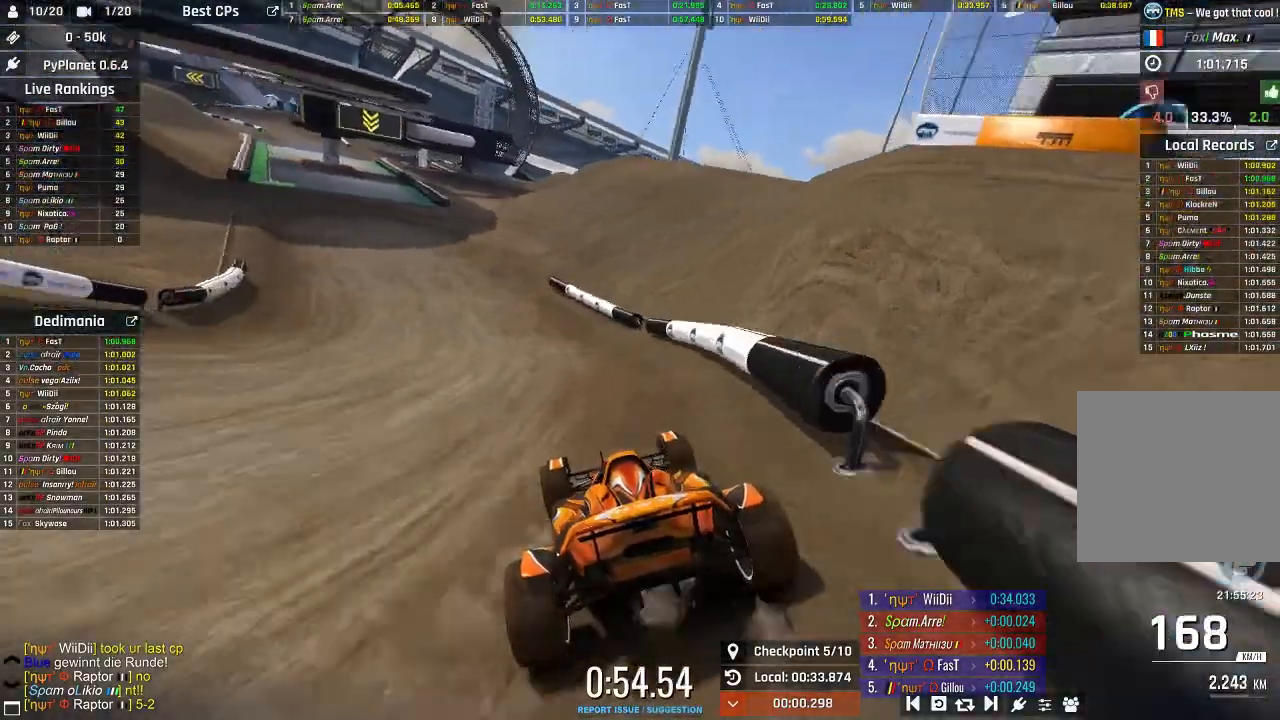
{"buttons": ["A"], "left_stick": "center", "events": [[80, "left_stick", "up-left"], [240, "left_stick", "center"], [340, "left_stick", "up-left"], [440, "left_stick", "center"]]}
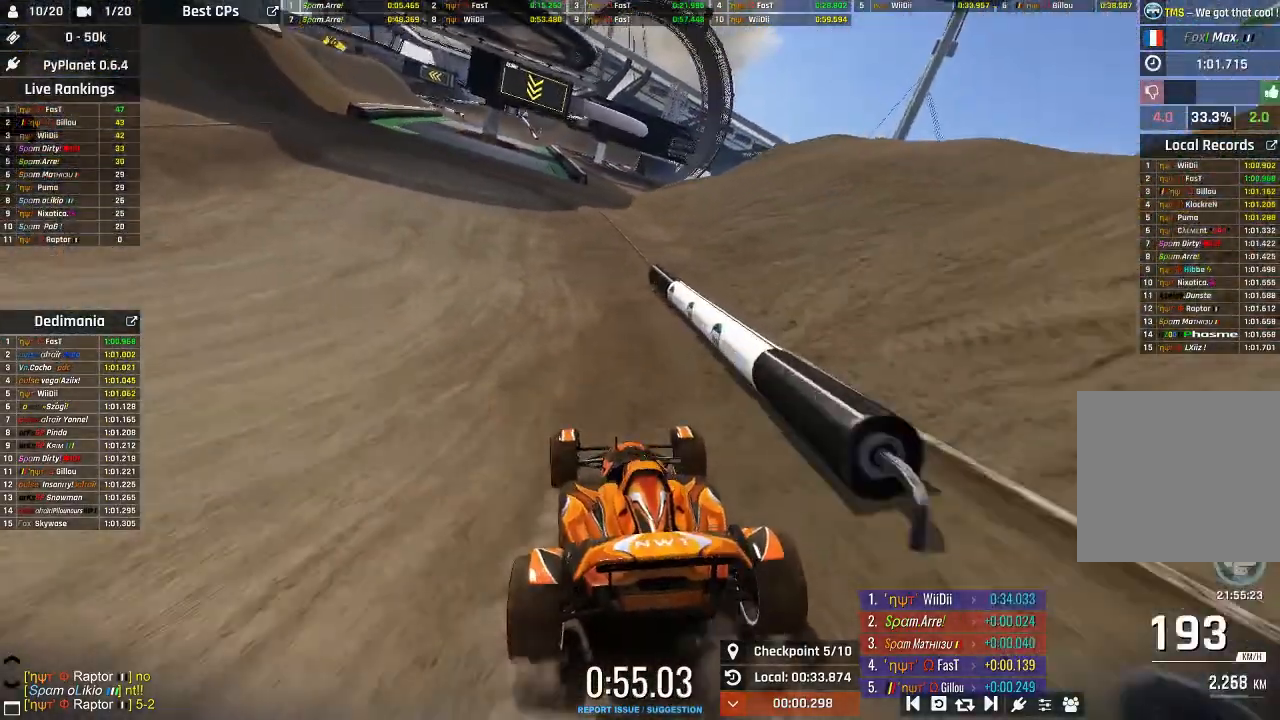
{"buttons": ["A"], "left_stick": "center", "events": [[40, "left_stick", "up-left"], [100, "left_stick", "center"], [300, "left_stick", "up-left"], [380, "left_stick", "center"]]}
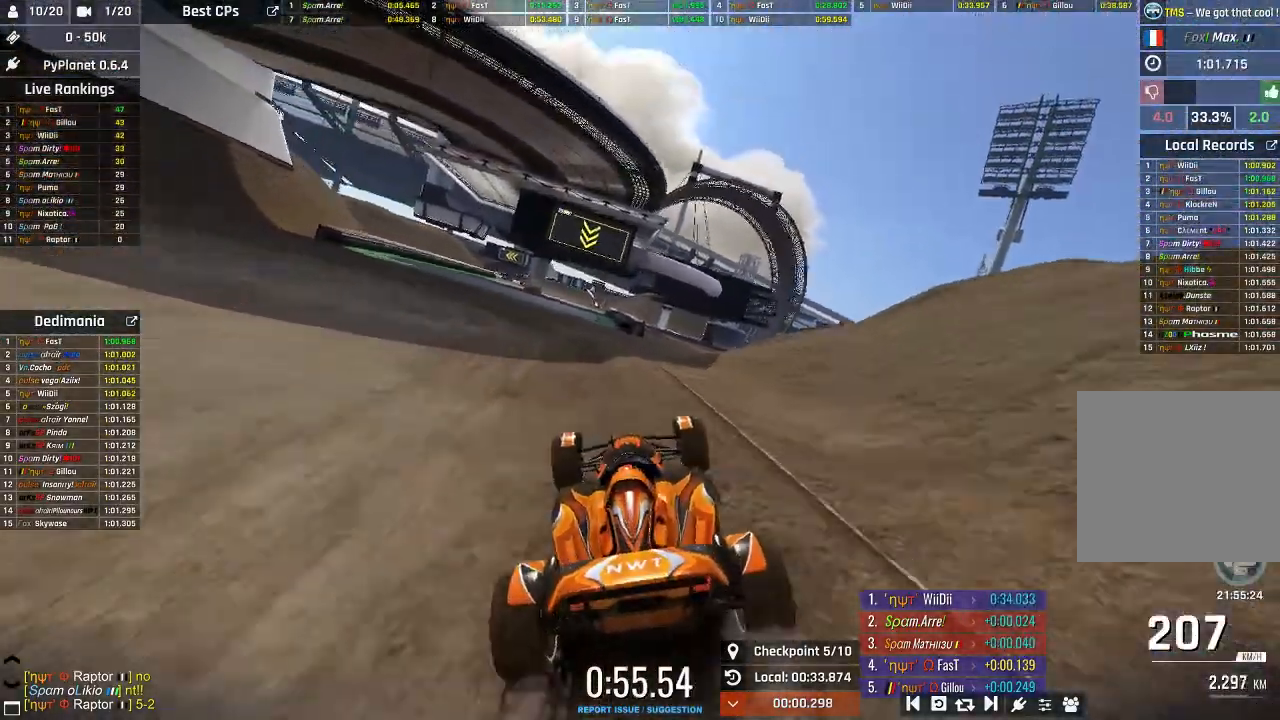
{"buttons": ["A"], "left_stick": "center", "events": []}
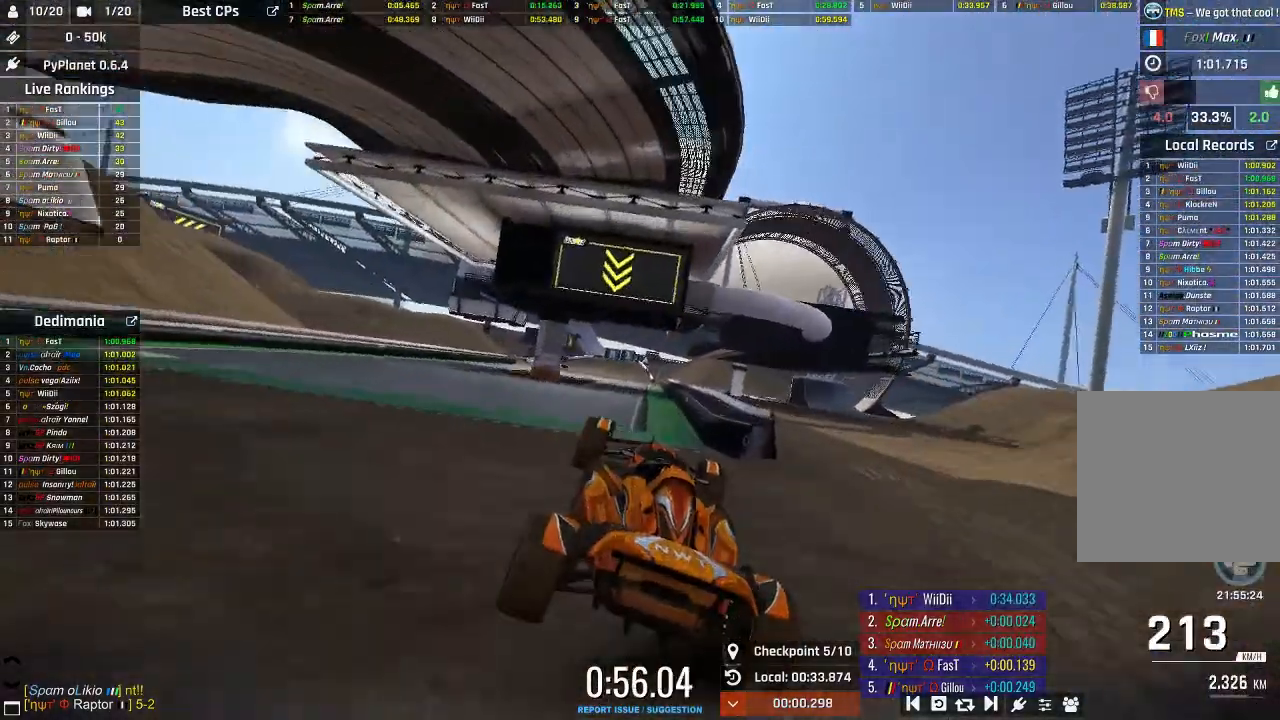
{"buttons": ["A"], "left_stick": "center", "events": [[240, "left_stick", "right"], [340, "left_stick", "center"]]}
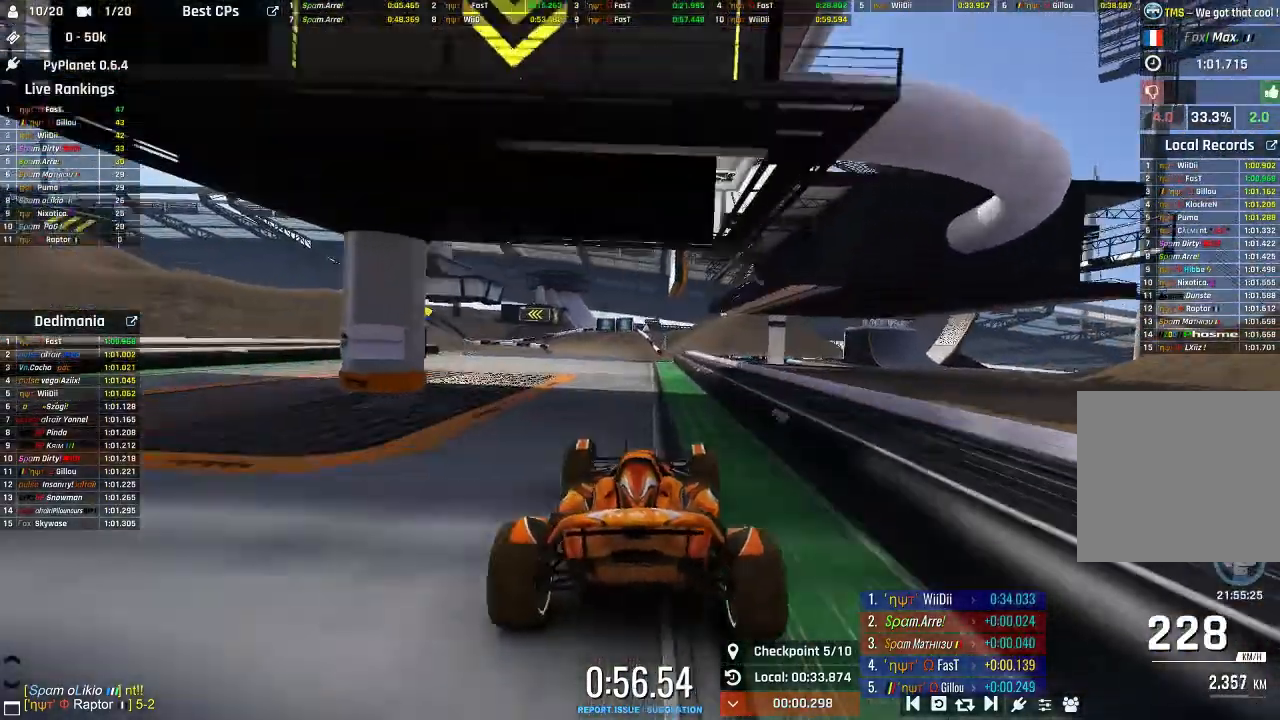
{"buttons": ["A"], "left_stick": "center", "events": []}
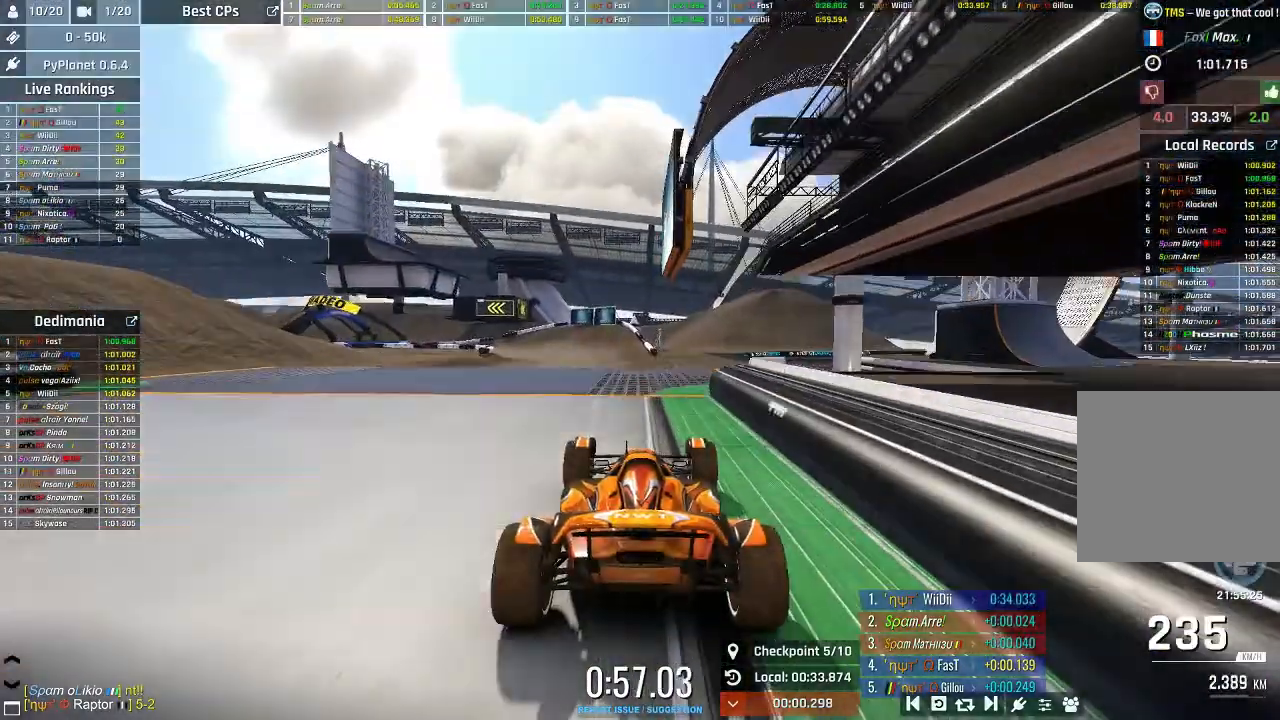
{"buttons": ["A"], "left_stick": "left", "events": [[140, "left_stick", "left"]]}
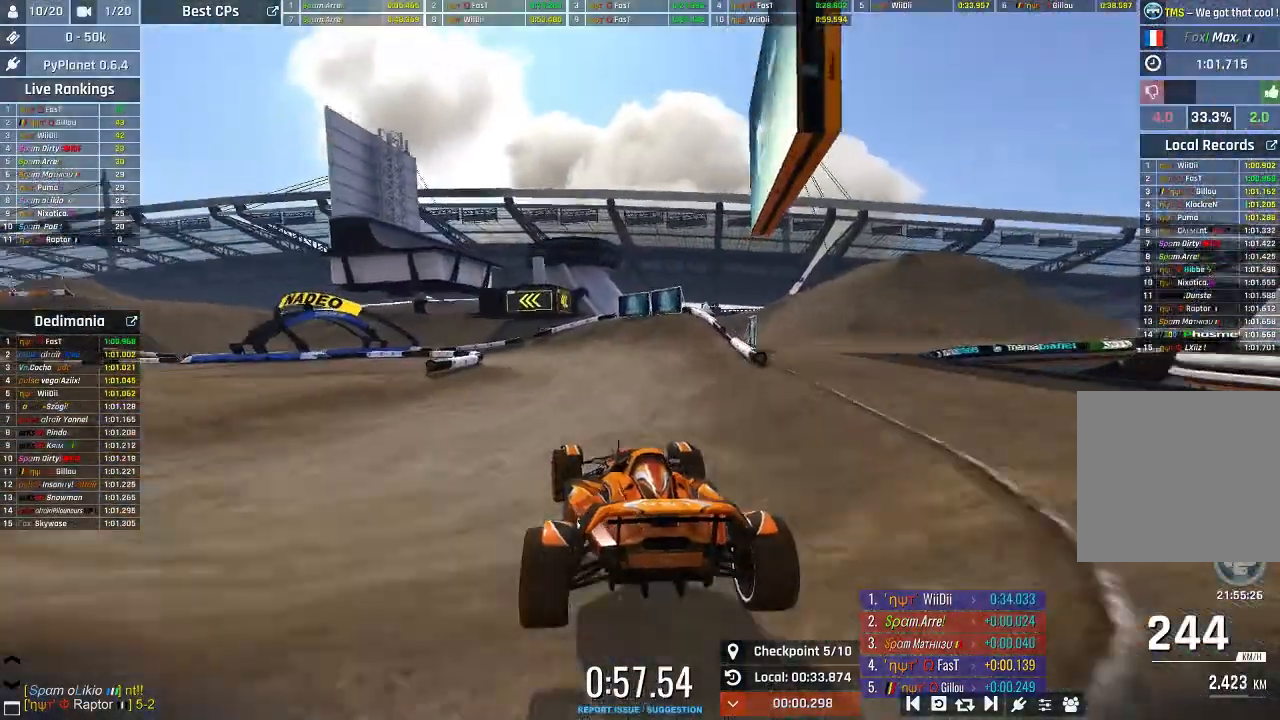
{"buttons": ["A"], "left_stick": "left", "events": []}